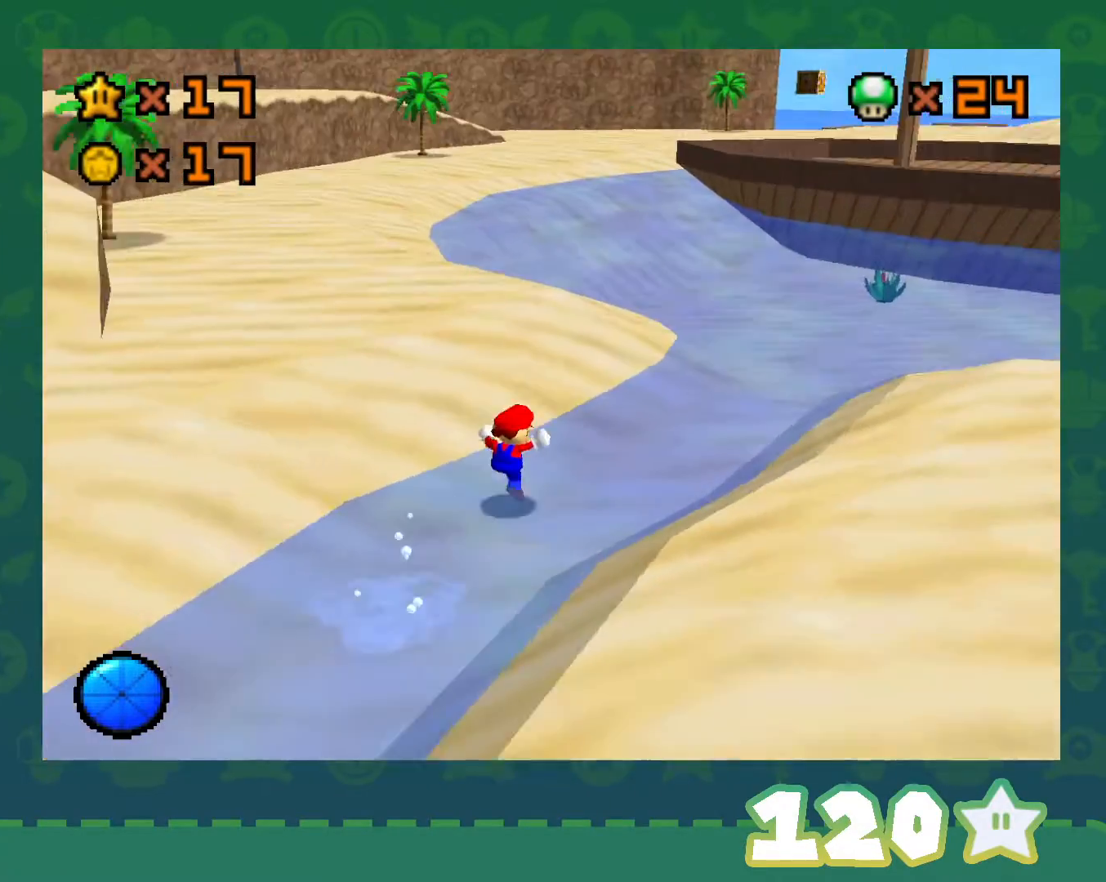
Gameplay with a controller (Nintendo layout); each line is a JSON object with the inputs held at the frame after it. "events" lists button and stick changes between this image and that frame as [ms after this image, input, new state], when the widget could be followed in between. Not read: L1 L3 R3 START.
{"buttons": ["C_RIGHT"], "left_stick": "up-left", "events": [[383, "C_RIGHT", "down"]]}
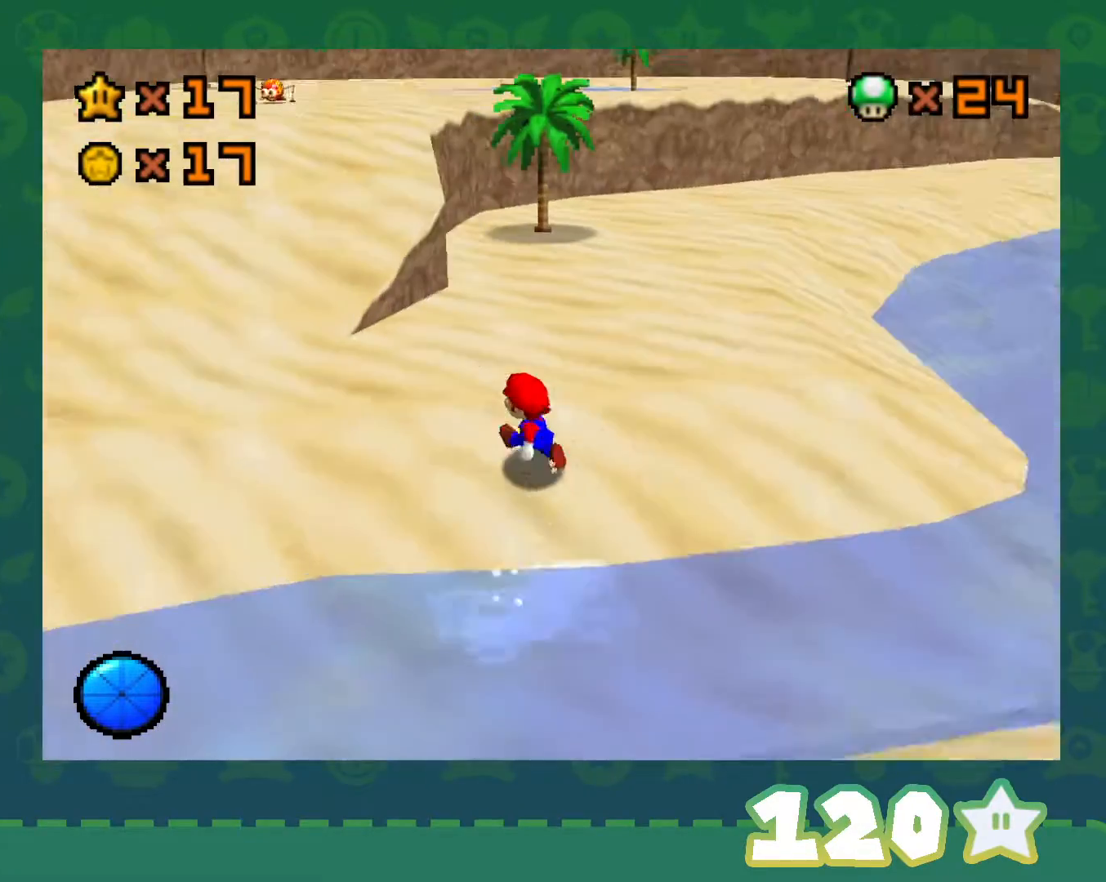
{"buttons": ["A"], "left_stick": "up", "events": [[50, "C_RIGHT", "up"], [333, "left_stick", "up"], [450, "A", "down"]]}
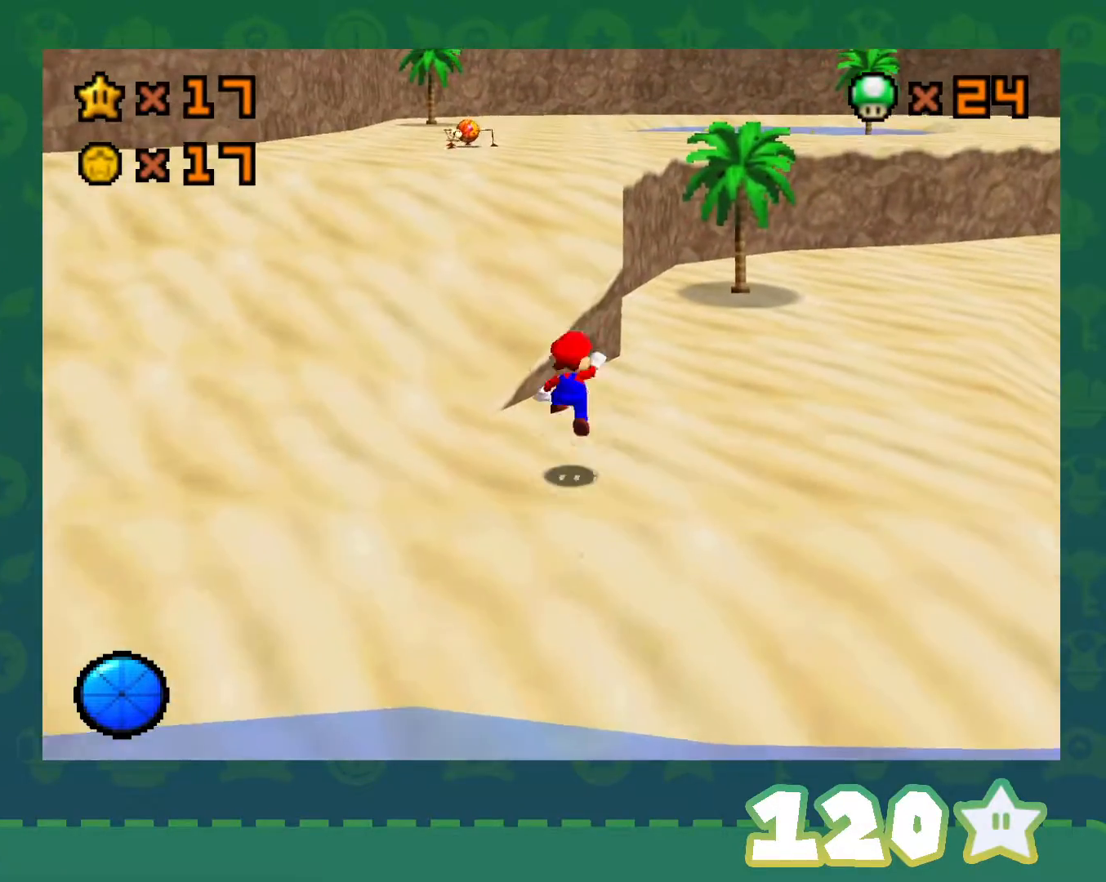
{"buttons": [], "left_stick": "up-left", "events": [[100, "left_stick", "up-left"], [133, "B", "down"], [333, "A", "up"], [333, "B", "up"]]}
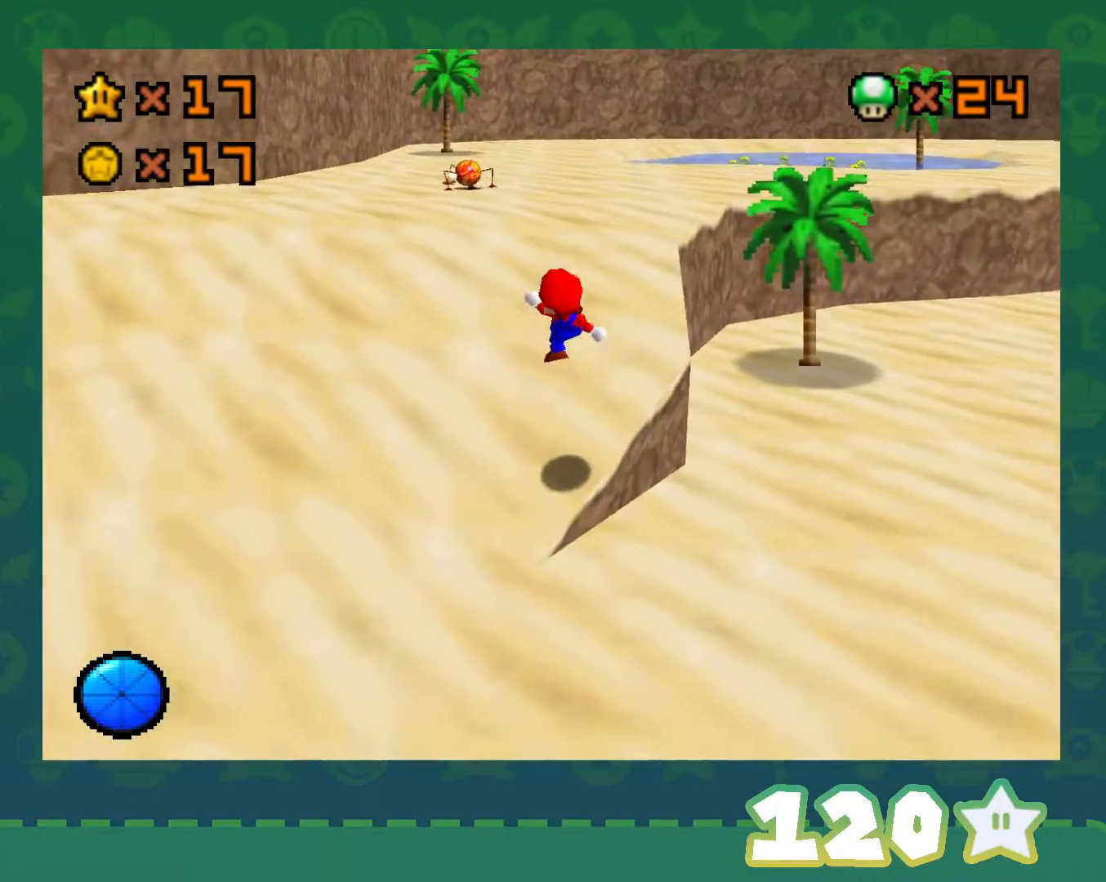
{"buttons": ["B"], "left_stick": "up", "events": [[267, "left_stick", "up"], [383, "B", "down"]]}
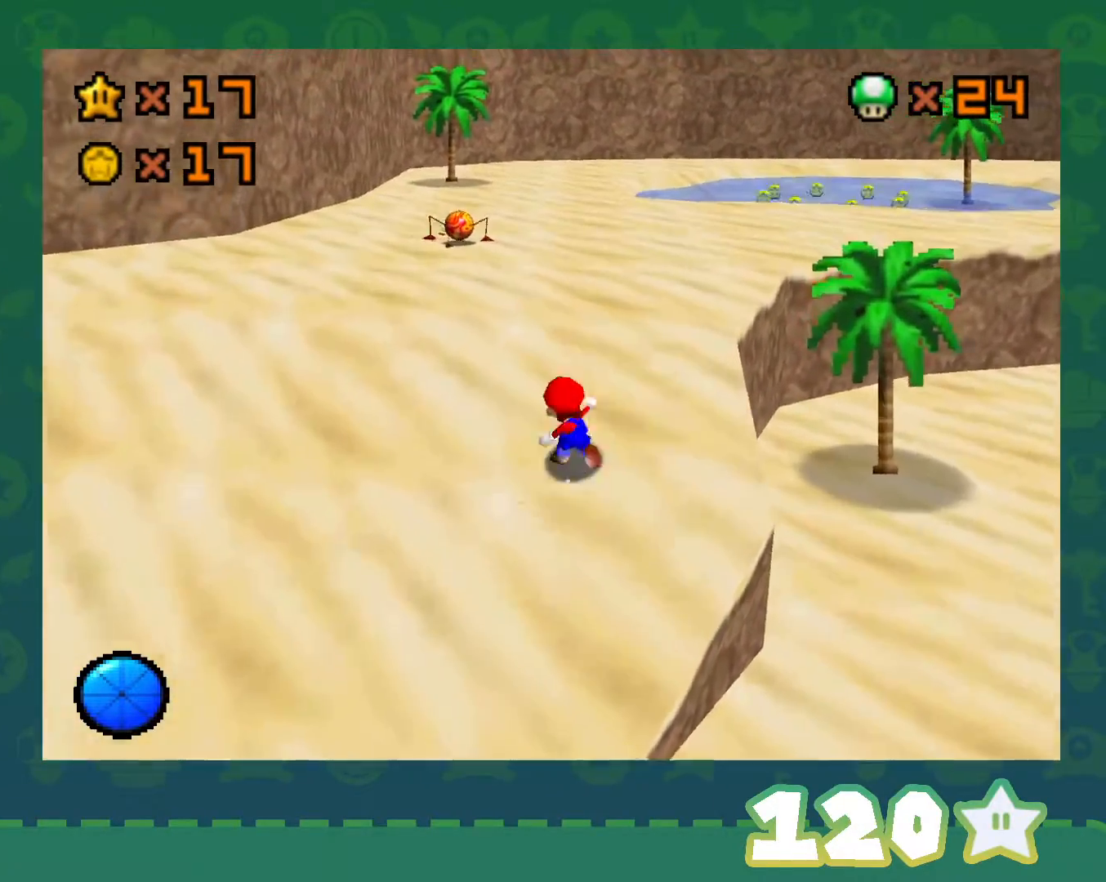
{"buttons": [], "left_stick": "up", "events": [[17, "B", "up"], [17, "left_stick", "up-left"], [83, "B", "down"], [133, "A", "down"], [133, "B", "up"], [200, "A", "up"], [267, "left_stick", "up"]]}
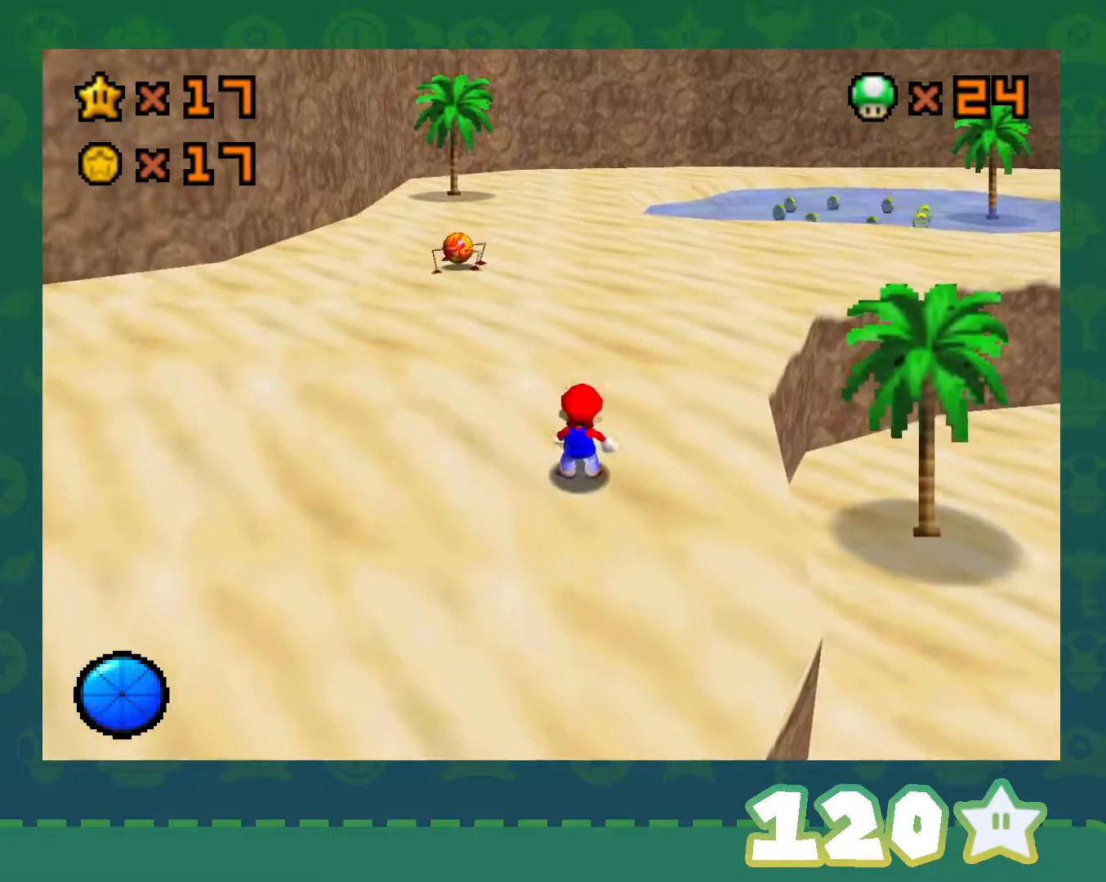
{"buttons": ["A"], "left_stick": "up", "events": [[333, "A", "down"]]}
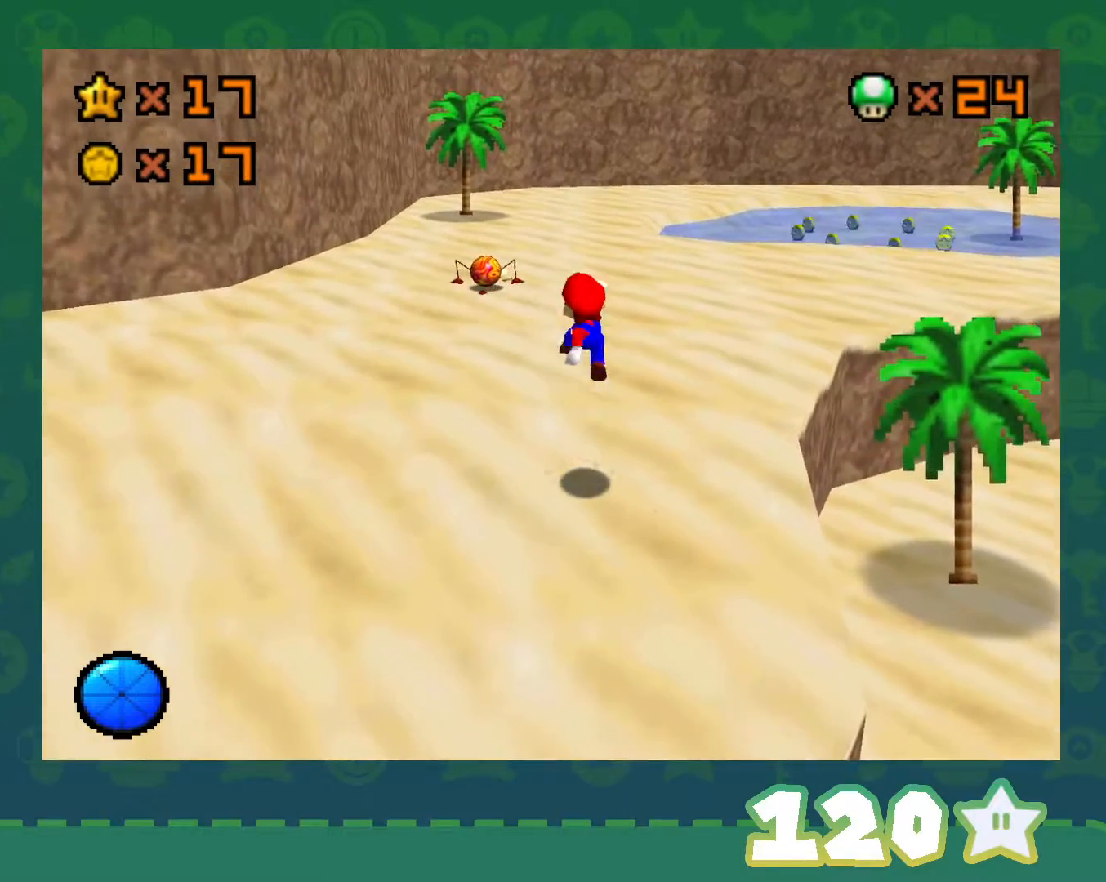
{"buttons": [], "left_stick": "up", "events": [[167, "B", "down"], [367, "A", "up"], [367, "B", "up"]]}
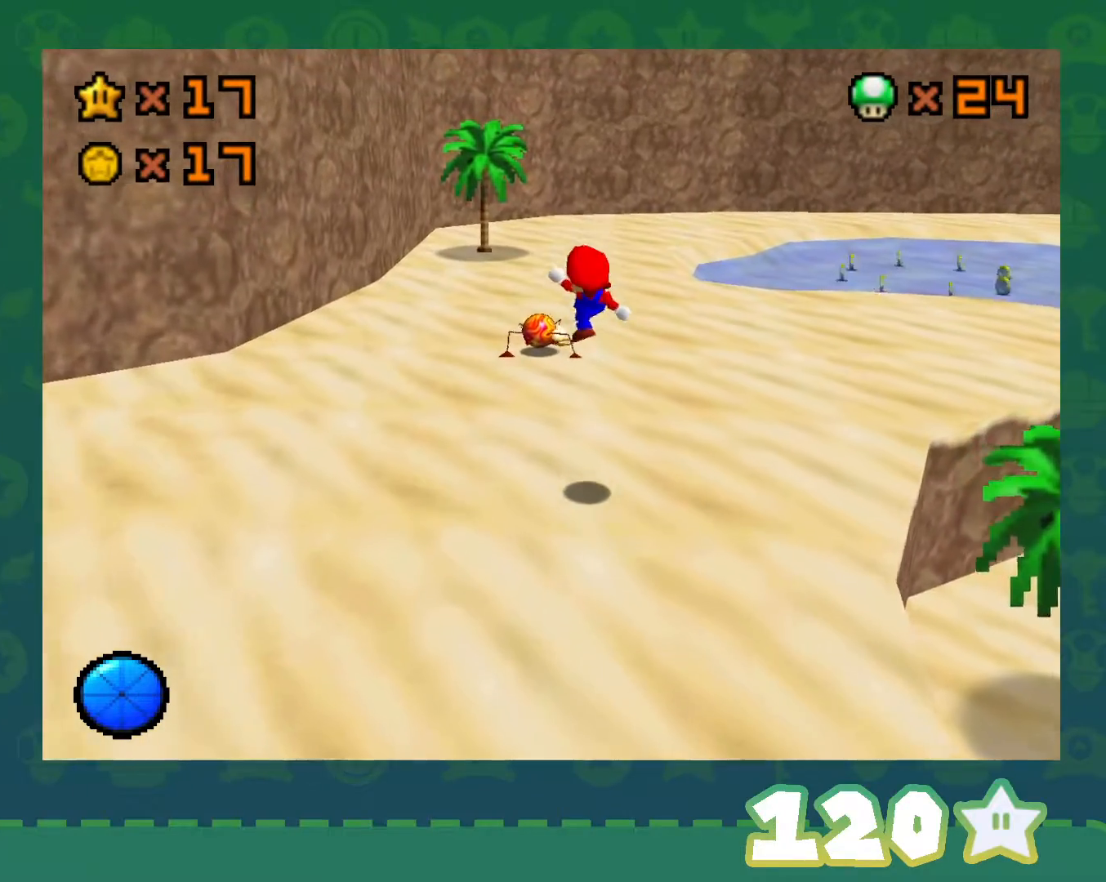
{"buttons": [], "left_stick": "up", "events": []}
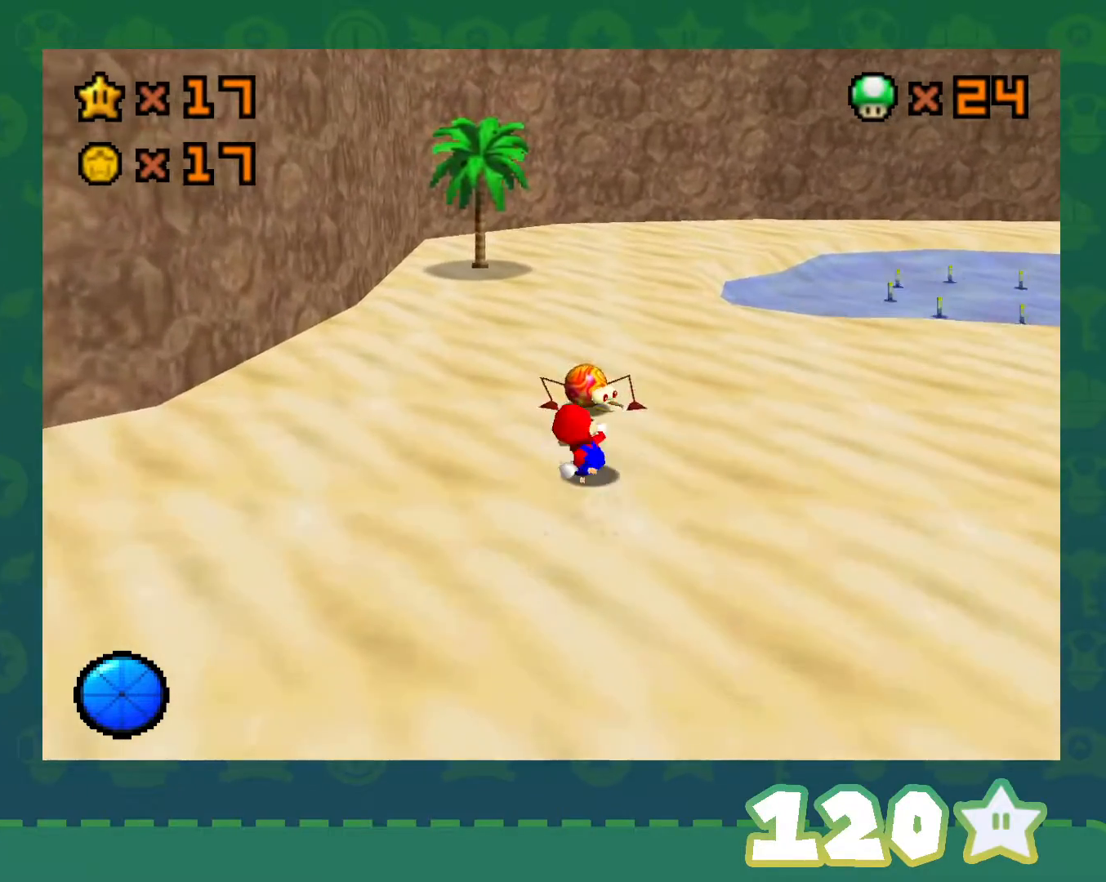
{"buttons": ["C_LEFT"], "left_stick": "center", "events": [[17, "left_stick", "center"], [83, "A", "down"], [83, "B", "down"], [200, "A", "up"], [200, "B", "up"], [483, "C_LEFT", "down"]]}
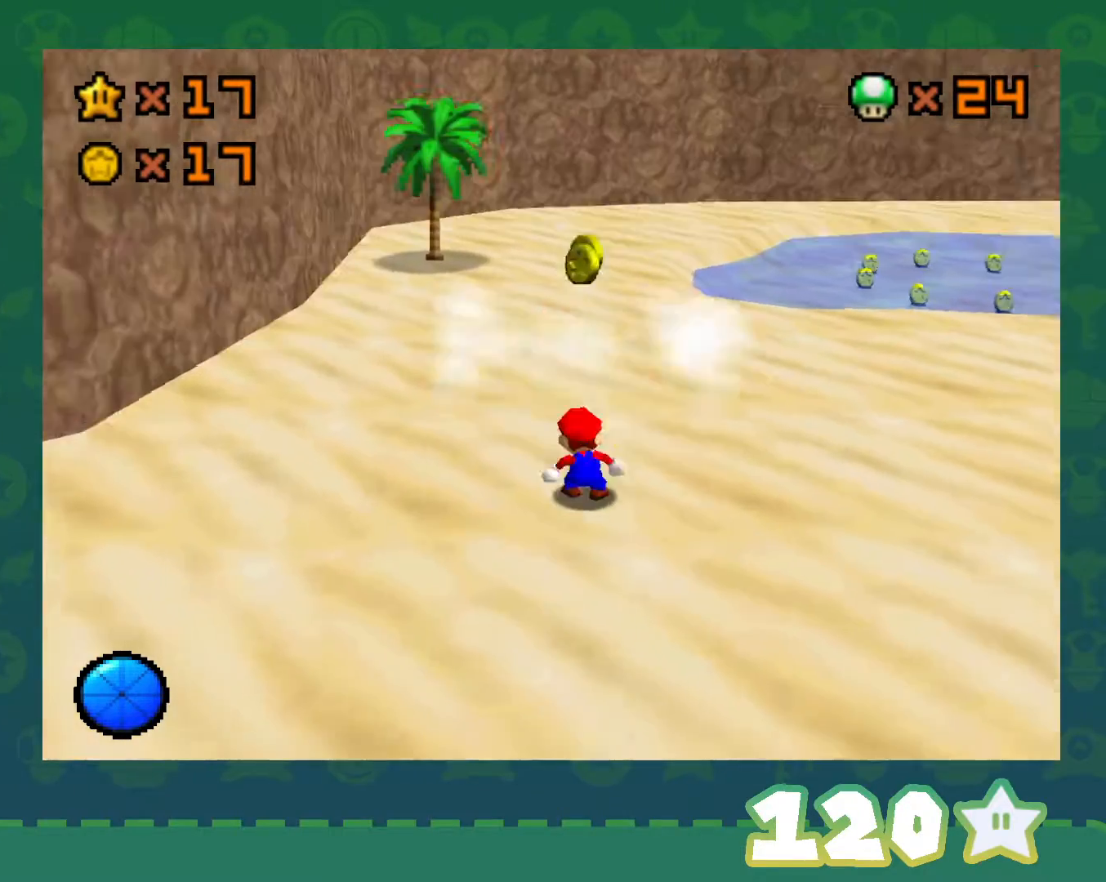
{"buttons": ["A"], "left_stick": "up-left", "events": [[100, "C_LEFT", "up"], [300, "left_stick", "up-left"], [483, "A", "down"]]}
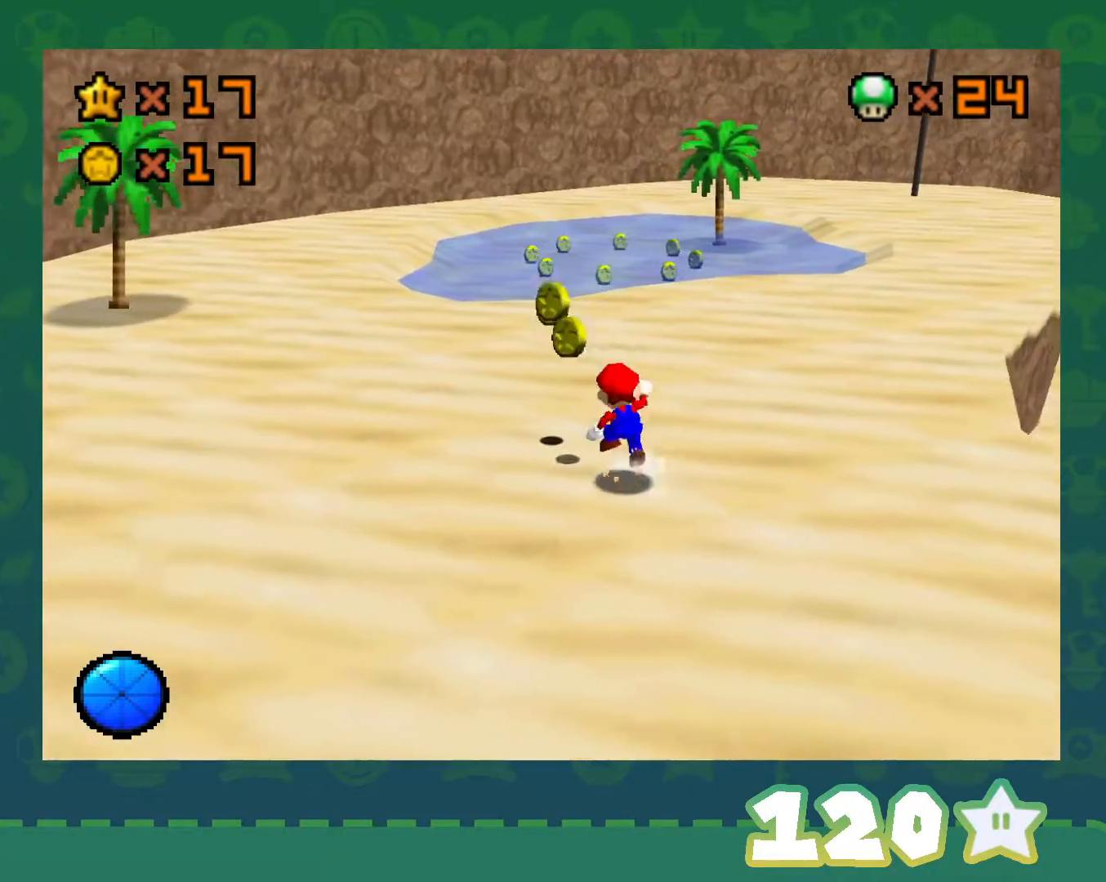
{"buttons": [], "left_stick": "up", "events": [[17, "B", "down"], [133, "A", "up"], [133, "B", "up"], [483, "left_stick", "up"]]}
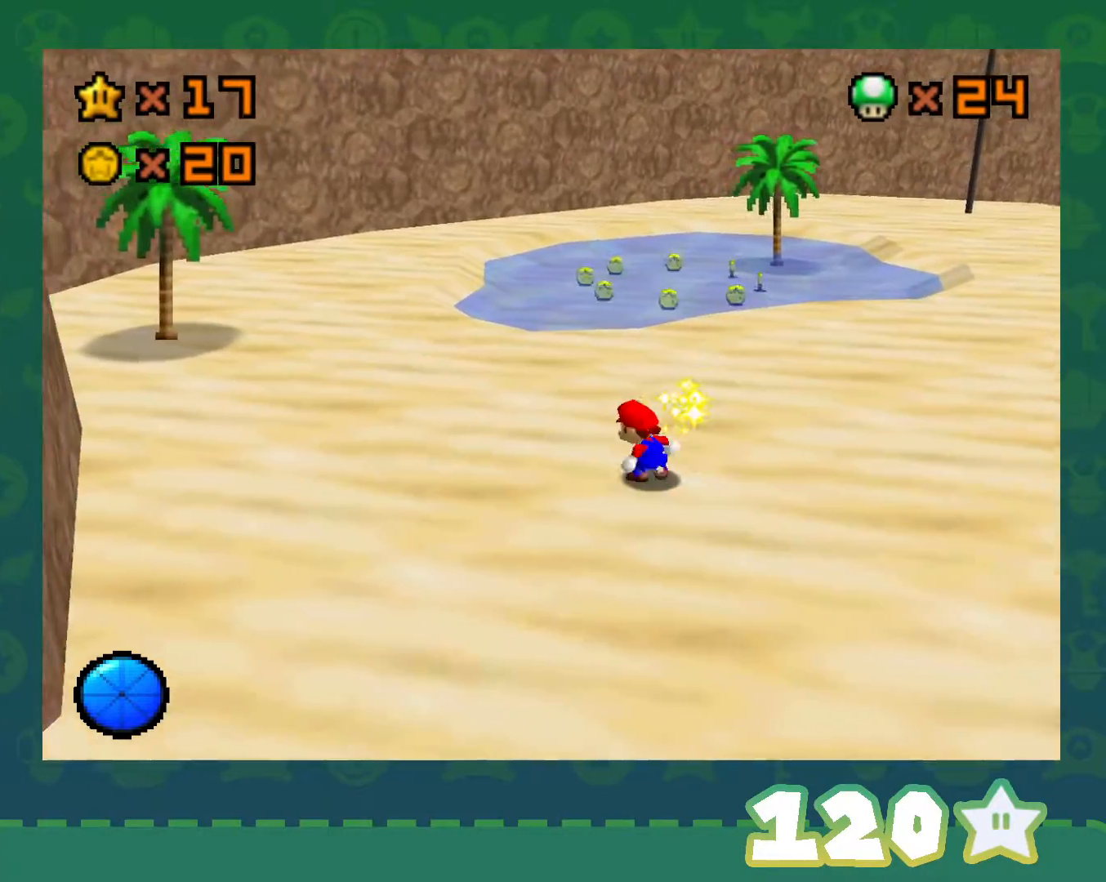
{"buttons": [], "left_stick": "up-left", "events": [[267, "A", "down"], [333, "A", "up"], [350, "left_stick", "up-left"]]}
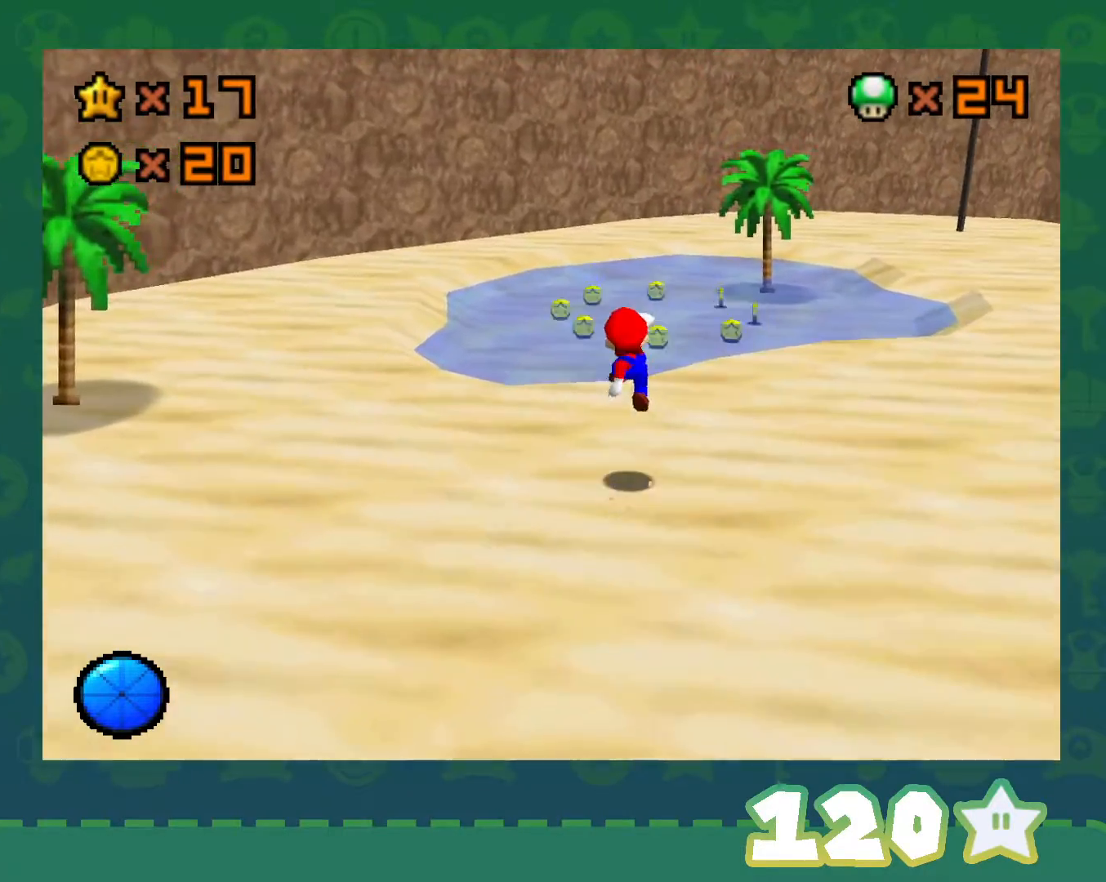
{"buttons": [], "left_stick": "up-left", "events": [[133, "B", "down"], [267, "A", "down"], [333, "B", "up"], [417, "A", "up"]]}
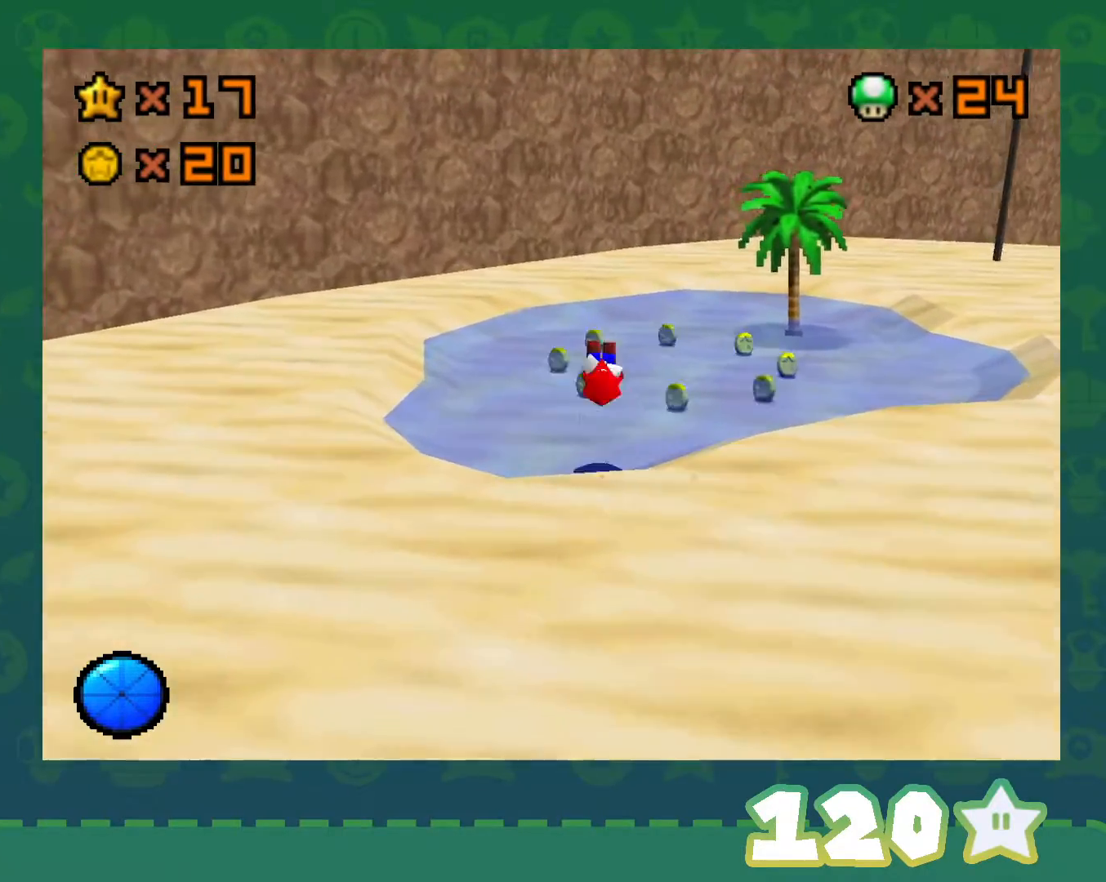
{"buttons": [], "left_stick": "up-left", "events": [[233, "C_LEFT", "down"], [367, "C_LEFT", "up"]]}
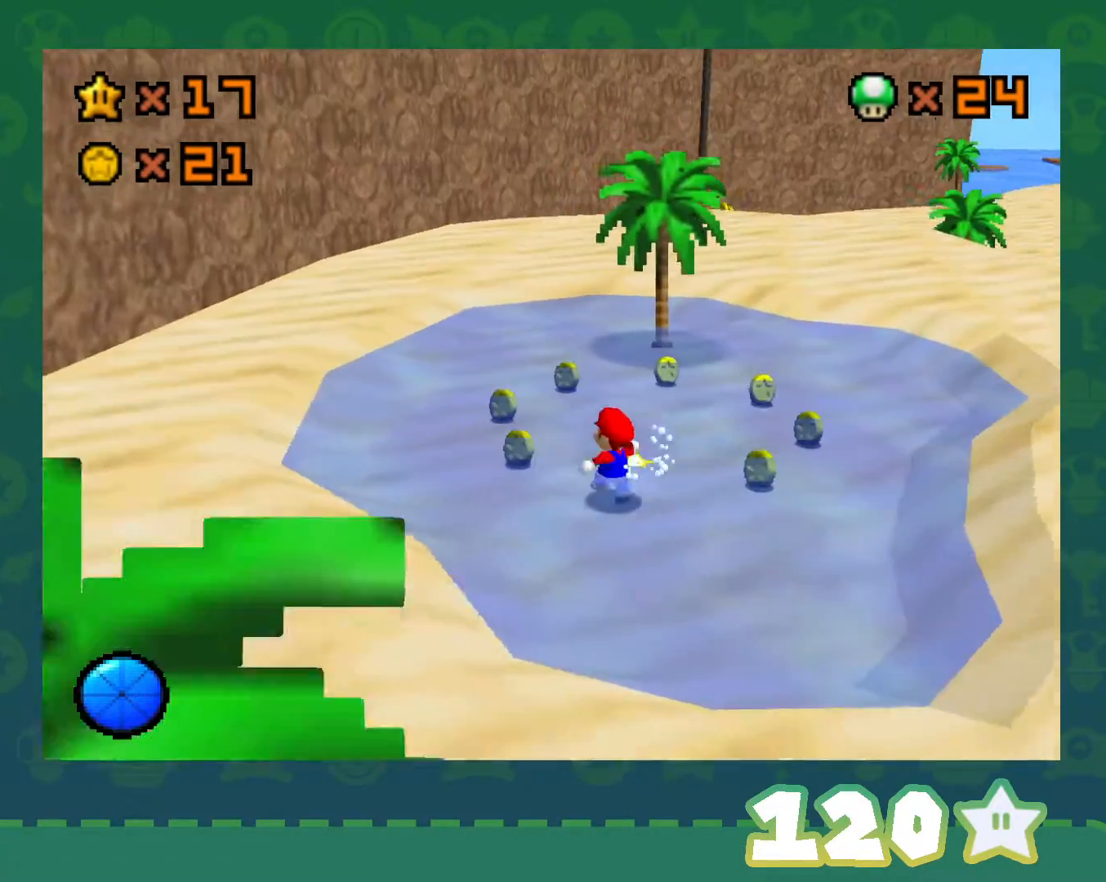
{"buttons": [], "left_stick": "up-right", "events": [[417, "left_stick", "up-right"]]}
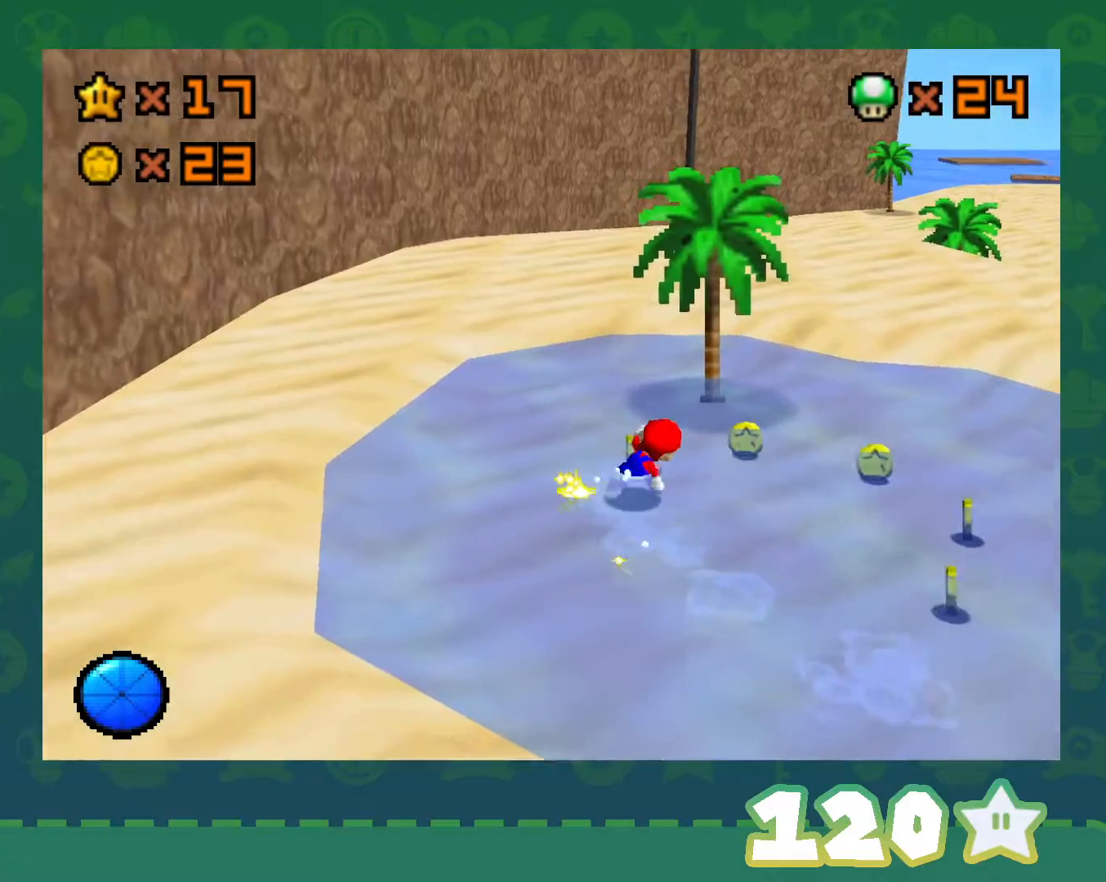
{"buttons": [], "left_stick": "down-right", "events": [[233, "C_LEFT", "down"], [233, "left_stick", "right"], [367, "C_LEFT", "up"], [367, "left_stick", "down-right"]]}
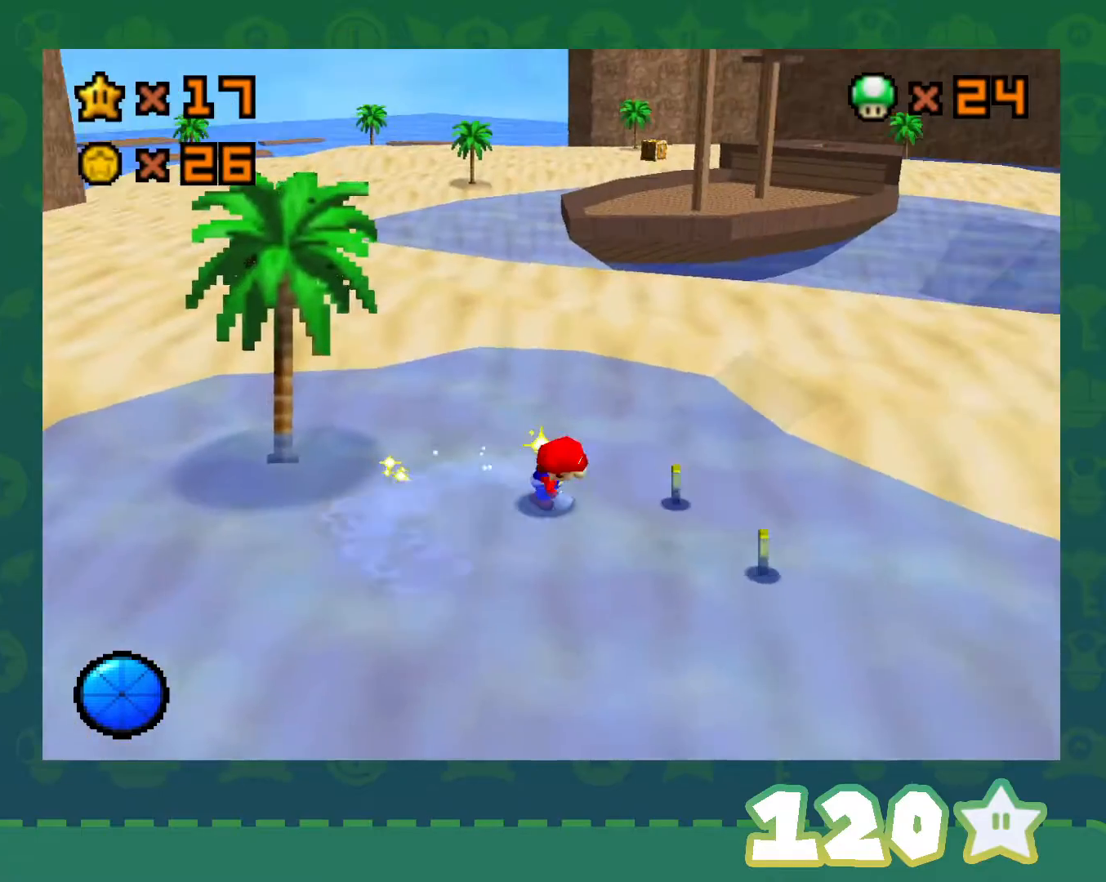
{"buttons": [], "left_stick": "up-right", "events": [[383, "left_stick", "up-right"]]}
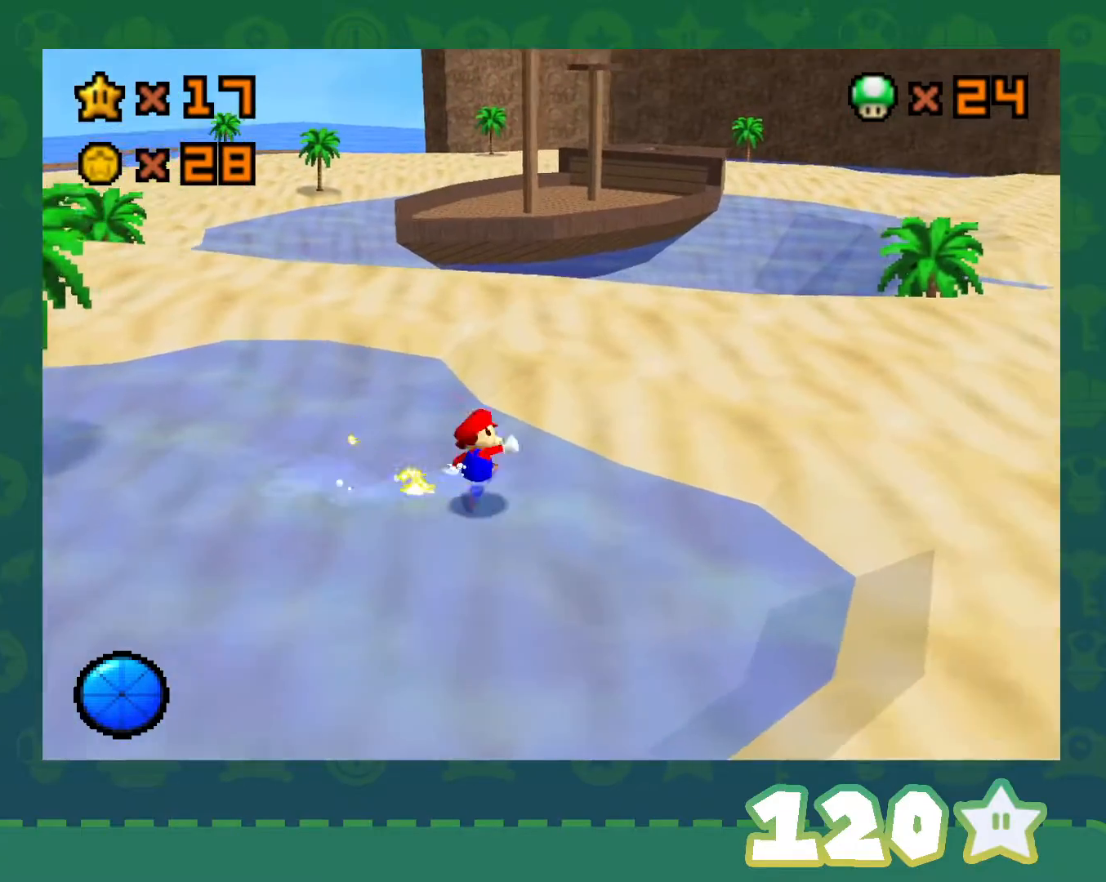
{"buttons": [], "left_stick": "up-left", "events": [[100, "left_stick", "up-left"], [350, "A", "down"], [450, "A", "up"]]}
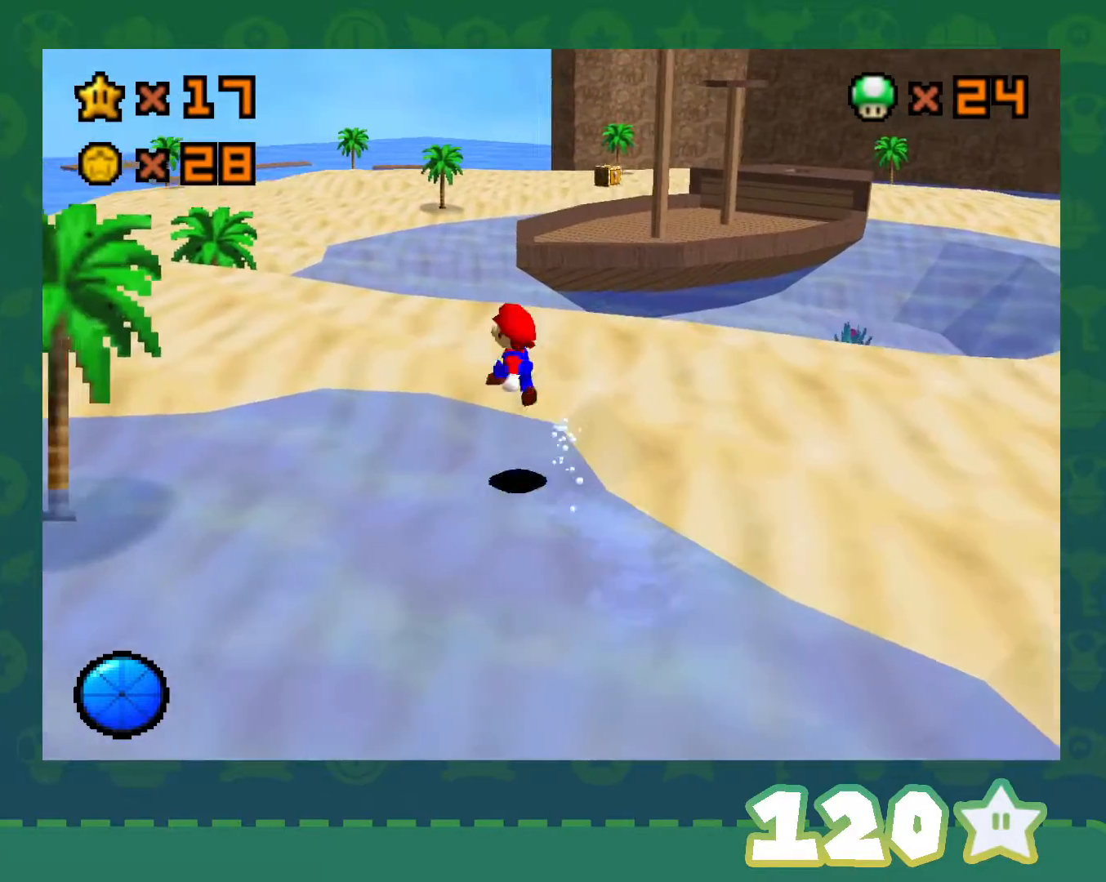
{"buttons": ["A"], "left_stick": "up-left", "events": [[17, "B", "down"], [167, "B", "up"], [433, "B", "down"], [483, "A", "down"], [483, "B", "up"]]}
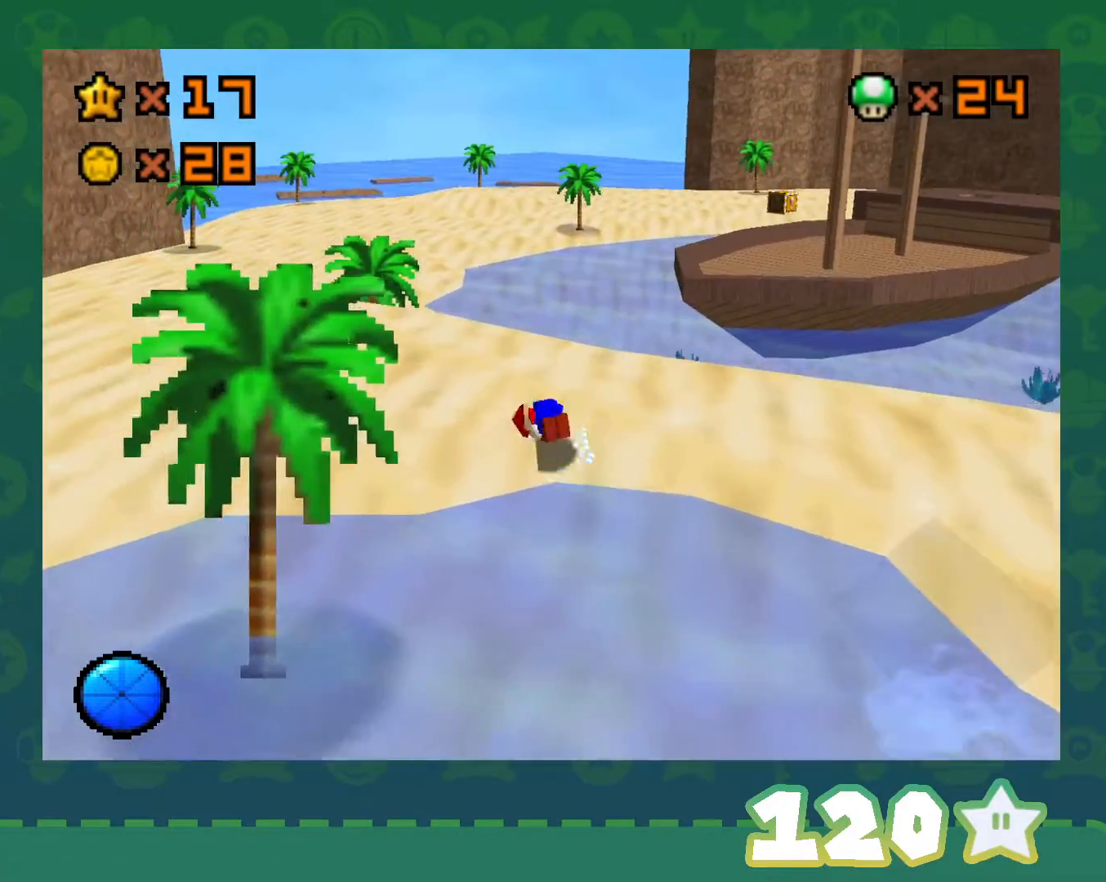
{"buttons": ["B"], "left_stick": "up-left", "events": [[83, "A", "up"], [433, "B", "down"]]}
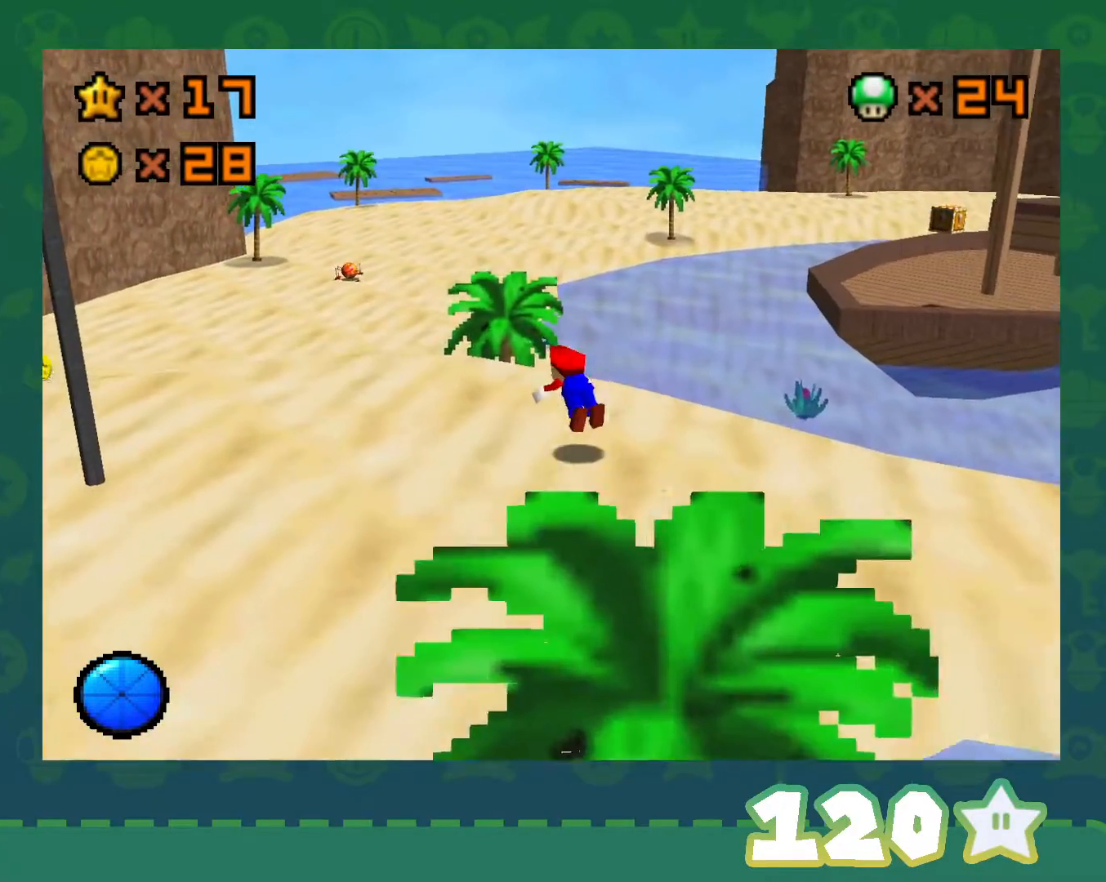
{"buttons": [], "left_stick": "up-left", "events": [[83, "B", "up"], [300, "B", "down"], [333, "A", "down"], [350, "B", "up"], [383, "A", "up"]]}
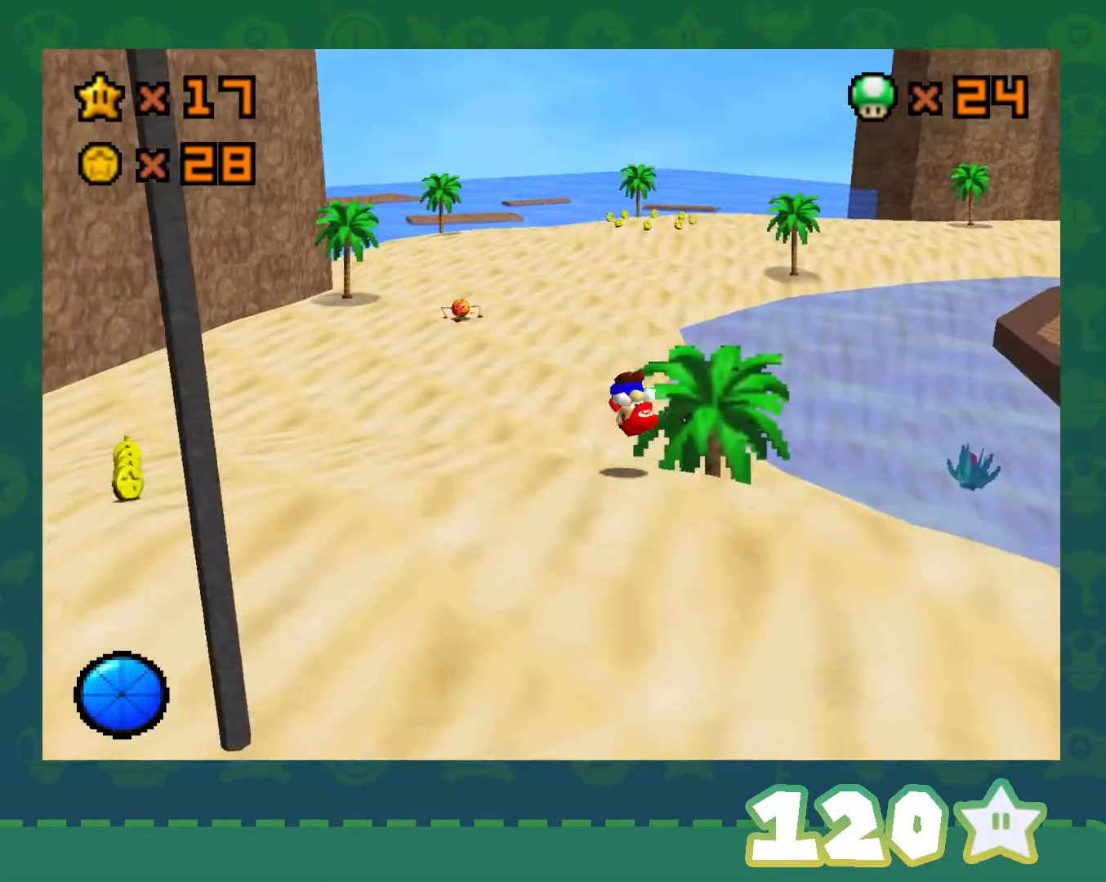
{"buttons": [], "left_stick": "up-left", "events": [[83, "C_RIGHT", "down"], [200, "C_RIGHT", "up"]]}
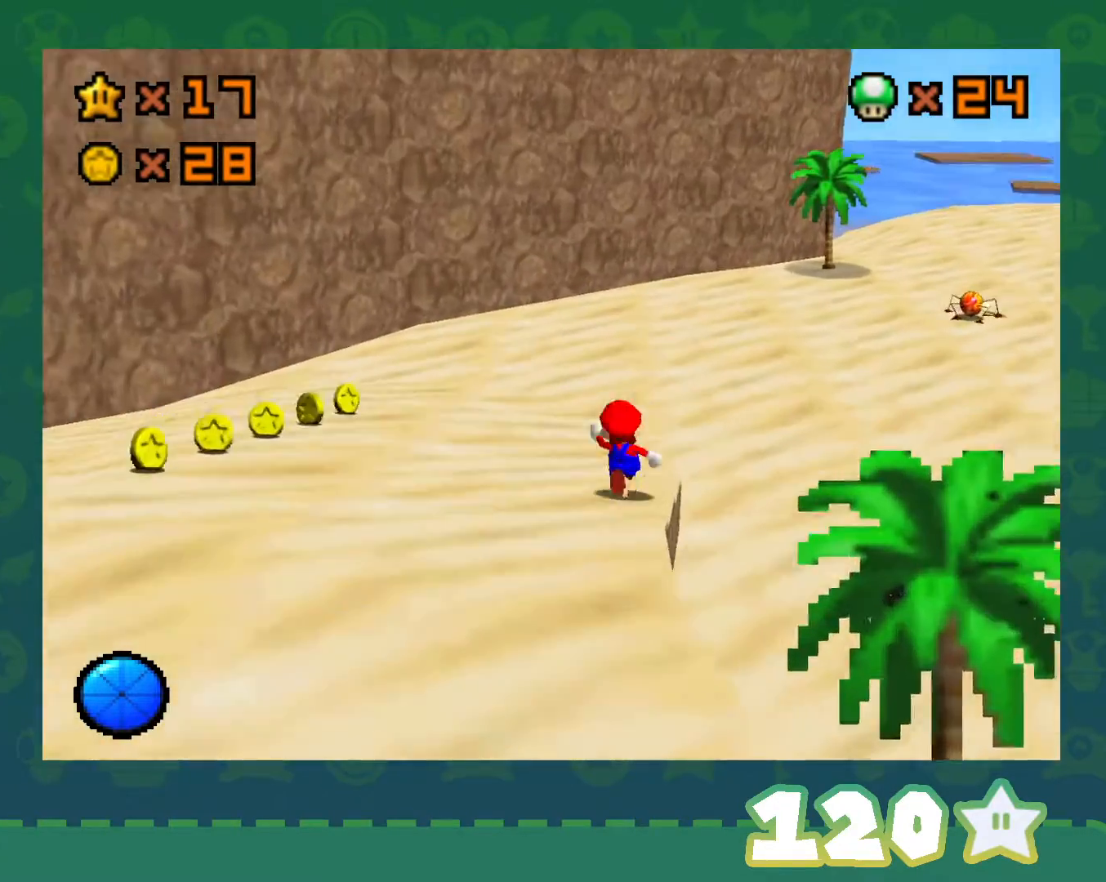
{"buttons": [], "left_stick": "down-left", "events": [[133, "left_stick", "left"], [233, "left_stick", "down-left"]]}
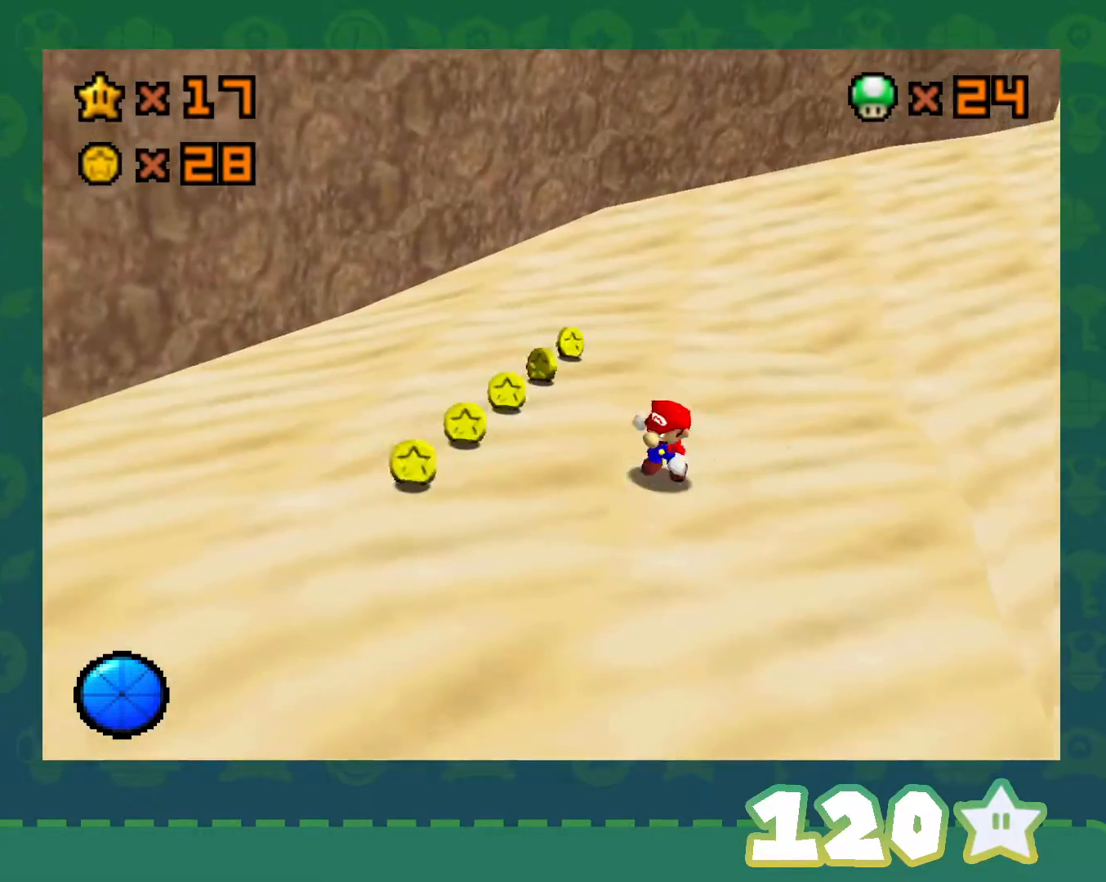
{"buttons": [], "left_stick": "up", "events": [[167, "left_stick", "left"], [267, "left_stick", "up-left"], [450, "left_stick", "up"]]}
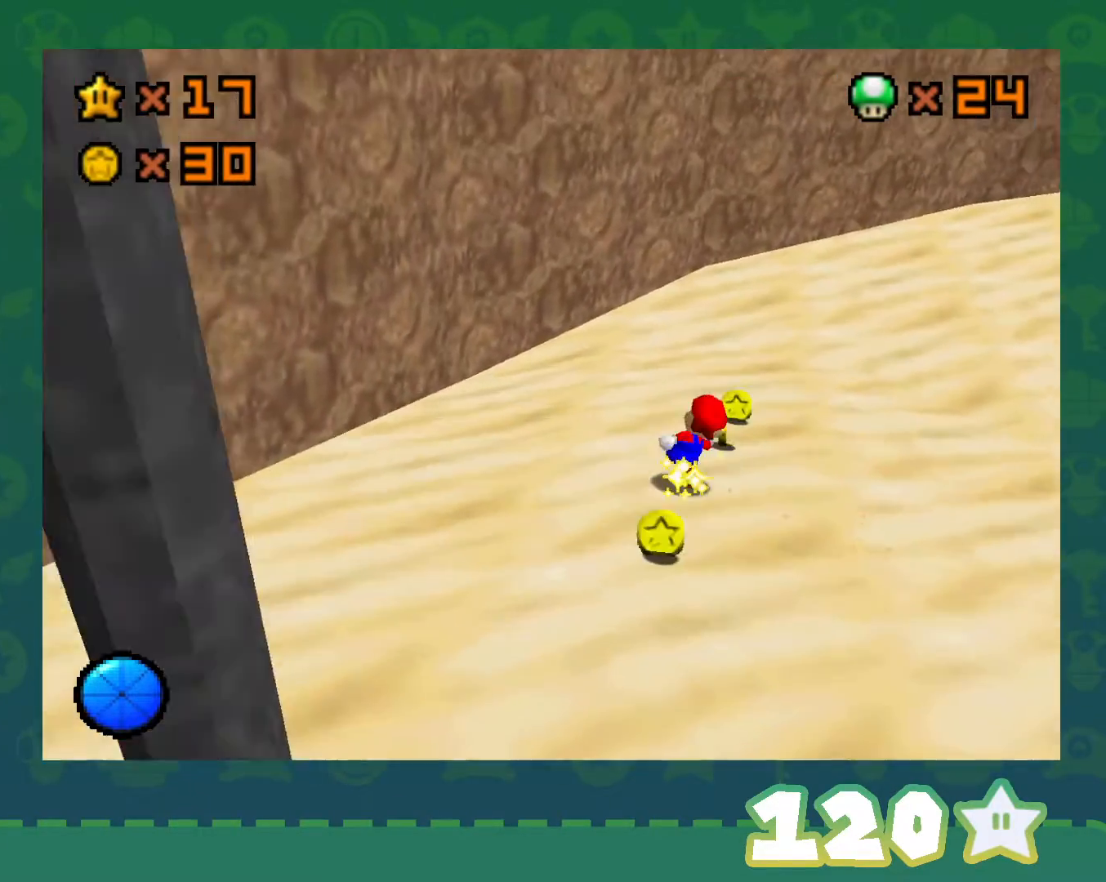
{"buttons": [], "left_stick": "down-right", "events": [[183, "left_stick", "up-right"], [417, "left_stick", "down-right"]]}
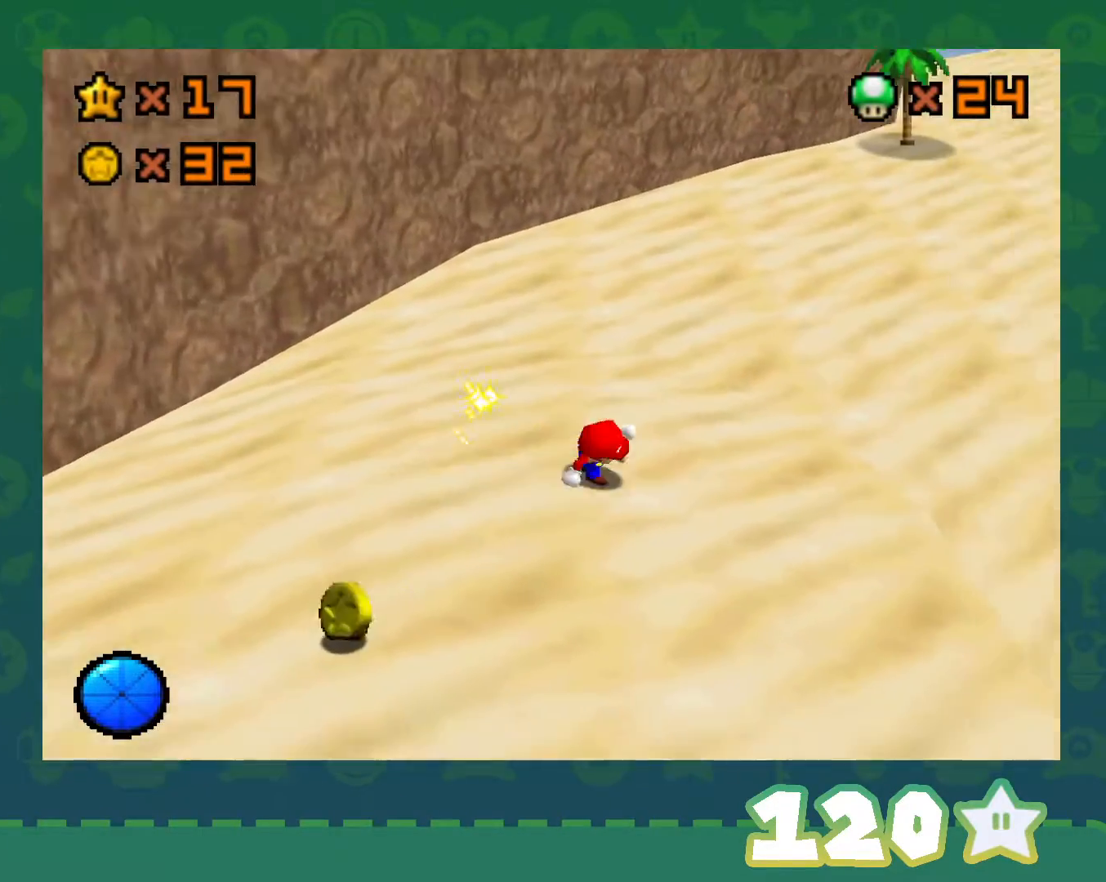
{"buttons": [], "left_stick": "down-left", "events": [[17, "left_stick", "down"], [417, "left_stick", "down-left"]]}
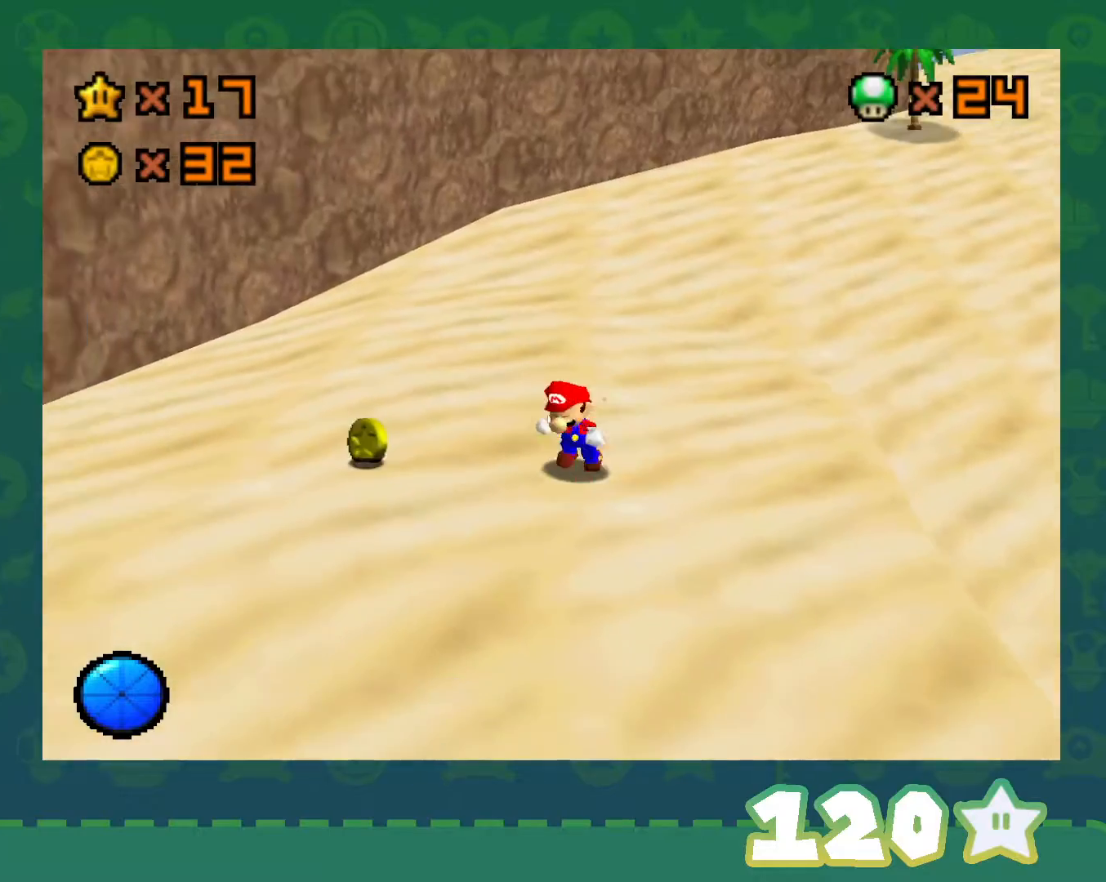
{"buttons": [], "left_stick": "up-right", "events": [[200, "left_stick", "up-left"], [367, "left_stick", "up"], [483, "left_stick", "up-right"]]}
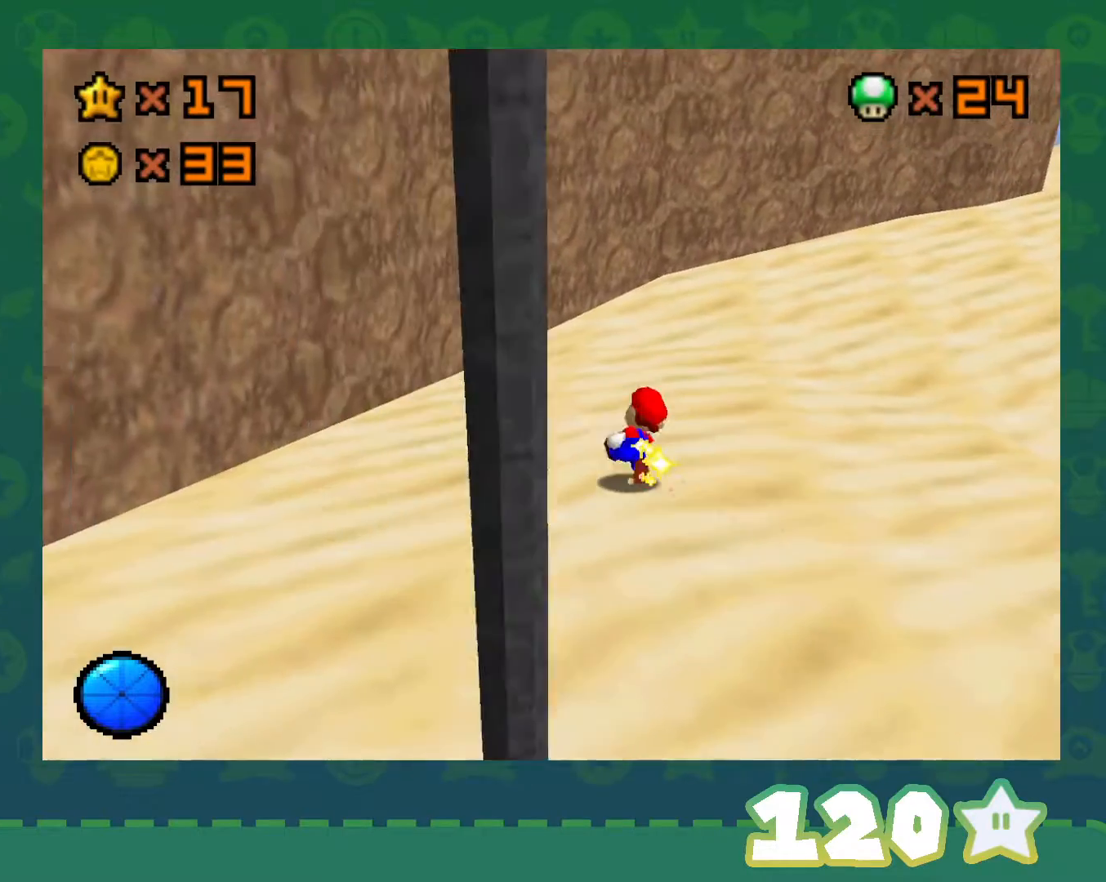
{"buttons": ["B"], "left_stick": "up-right", "events": [[400, "B", "down"]]}
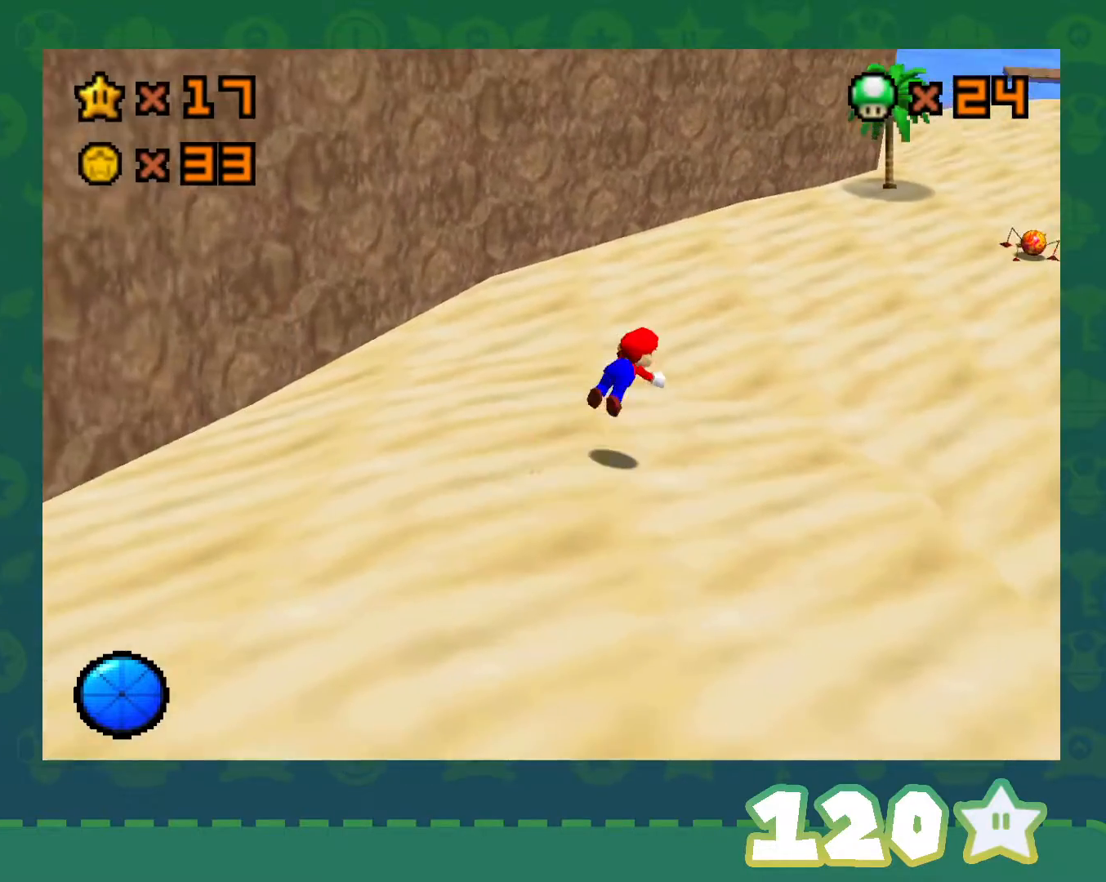
{"buttons": ["B"], "left_stick": "up-right", "events": [[50, "B", "up"], [83, "left_stick", "right"], [450, "left_stick", "up-right"], [483, "B", "down"]]}
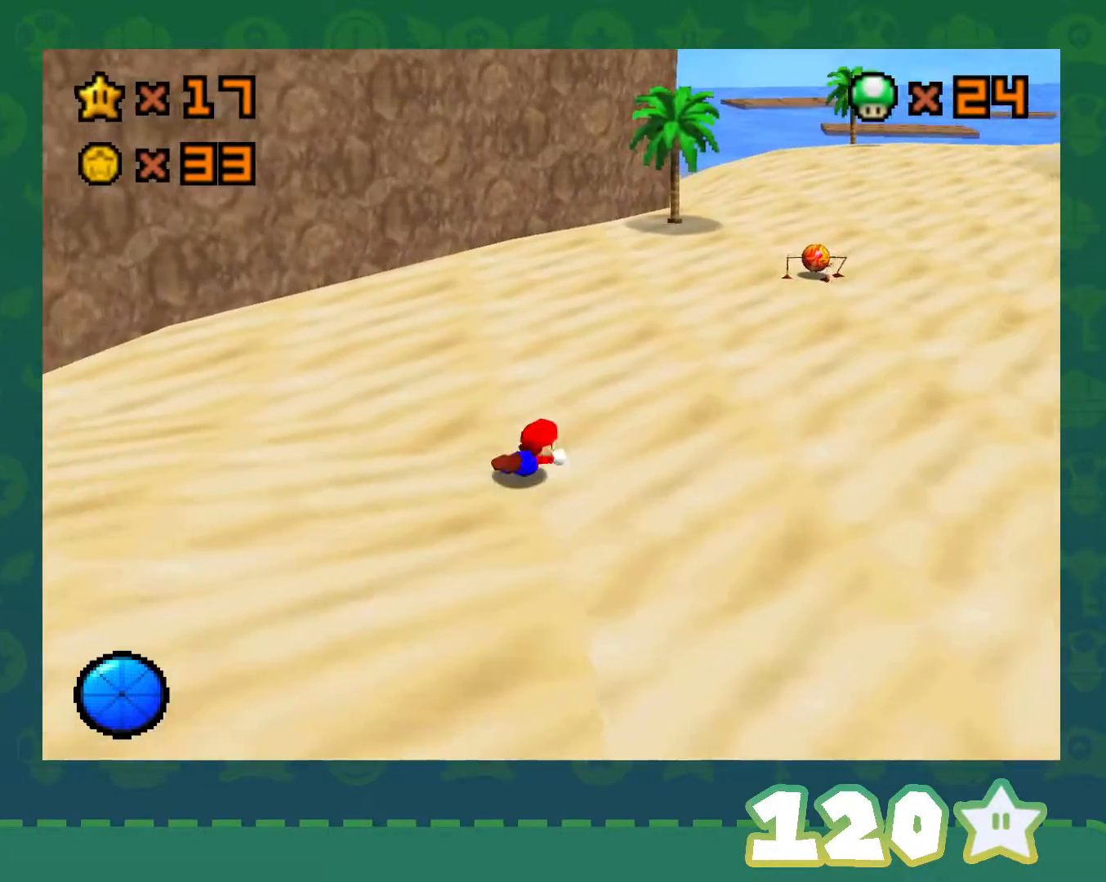
{"buttons": [], "left_stick": "up", "events": [[17, "A", "down"], [17, "B", "up"], [133, "A", "up"], [267, "C_LEFT", "down"], [417, "C_LEFT", "up"], [417, "left_stick", "up"]]}